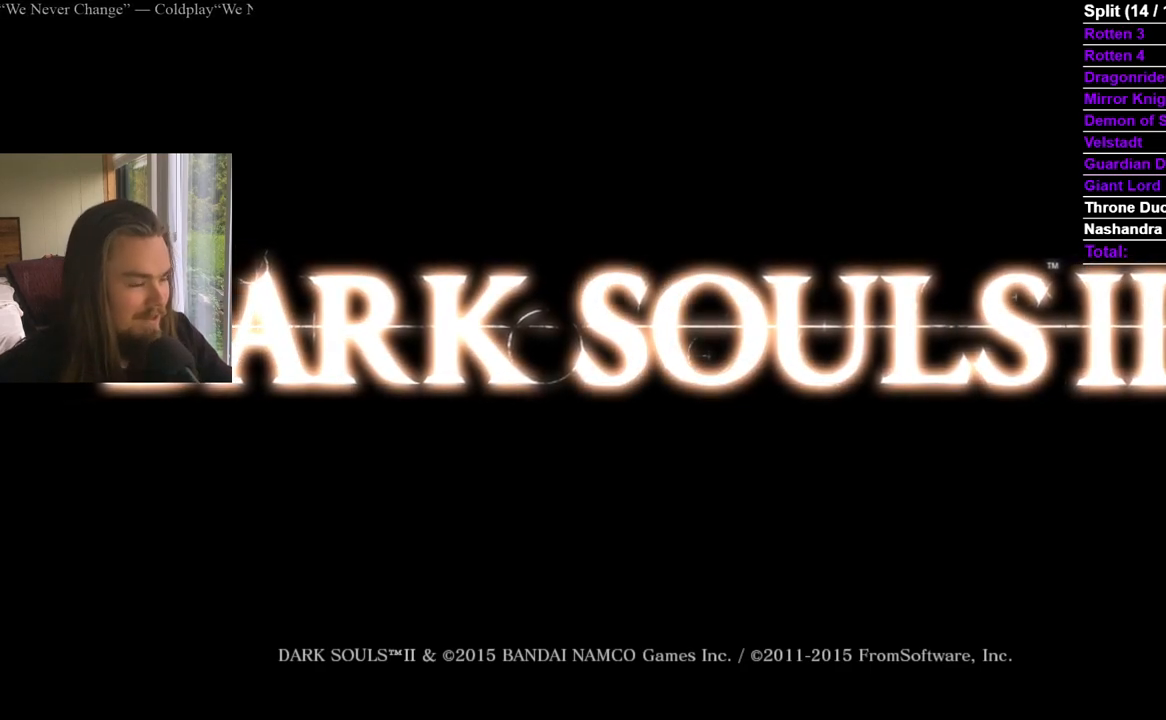
Gameplay with a controller (Xbox layout); each line is a JSON object with the inputs held at the frame after it. "events" lists button and stick changes between this image and that frame as [ms after this image, input, new state], when the widget could be followed in between. Not read: X.
{"buttons": [], "left_stick": "center", "right_stick": "center", "events": [[33, "A", "down"], [150, "A", "up"], [217, "A", "down"], [317, "A", "up"], [384, "A", "down"], [500, "A", "up"]]}
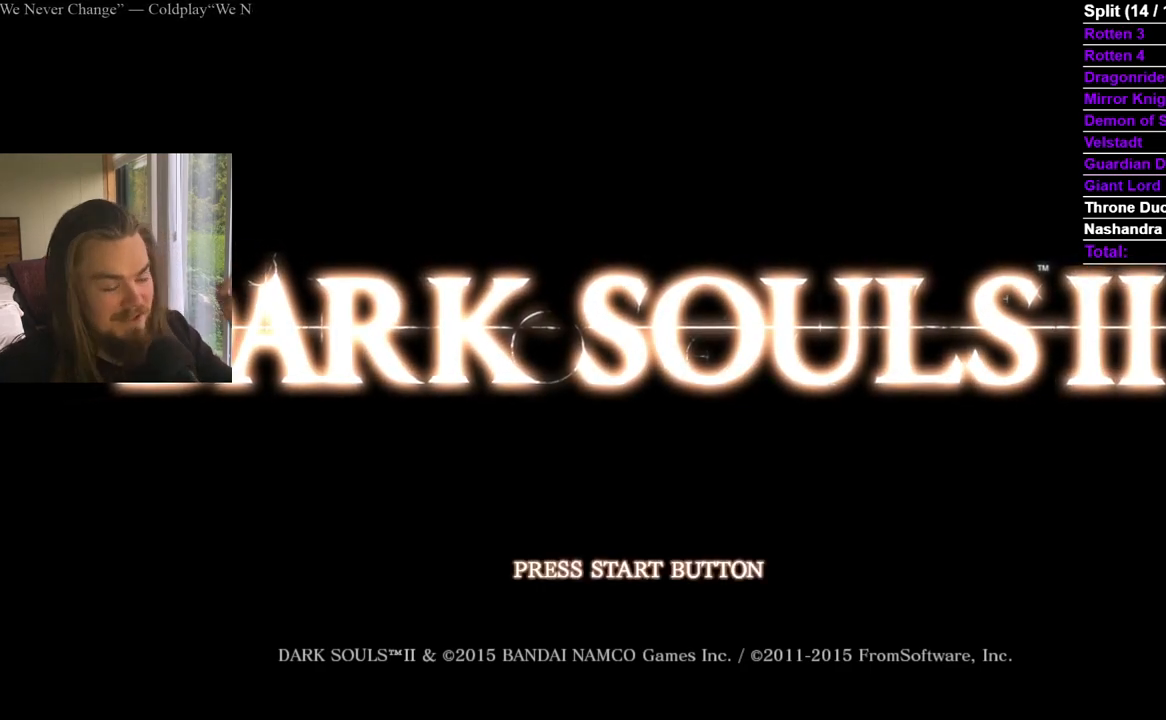
{"buttons": ["A"], "left_stick": "center", "right_stick": "center", "events": [[84, "A", "down"], [201, "A", "up"], [267, "A", "down"], [384, "A", "up"], [451, "A", "down"]]}
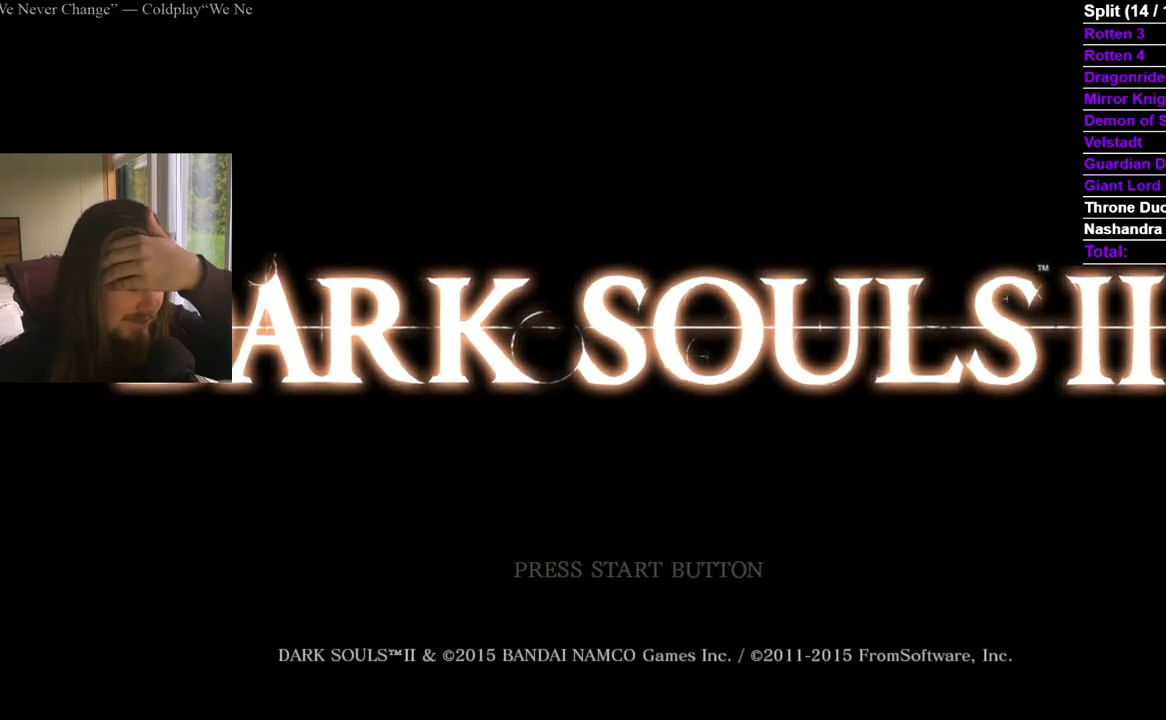
{"buttons": [], "left_stick": "center", "right_stick": "center", "events": [[83, "A", "up"], [183, "A", "down"], [283, "A", "up"], [384, "A", "down"], [500, "A", "up"]]}
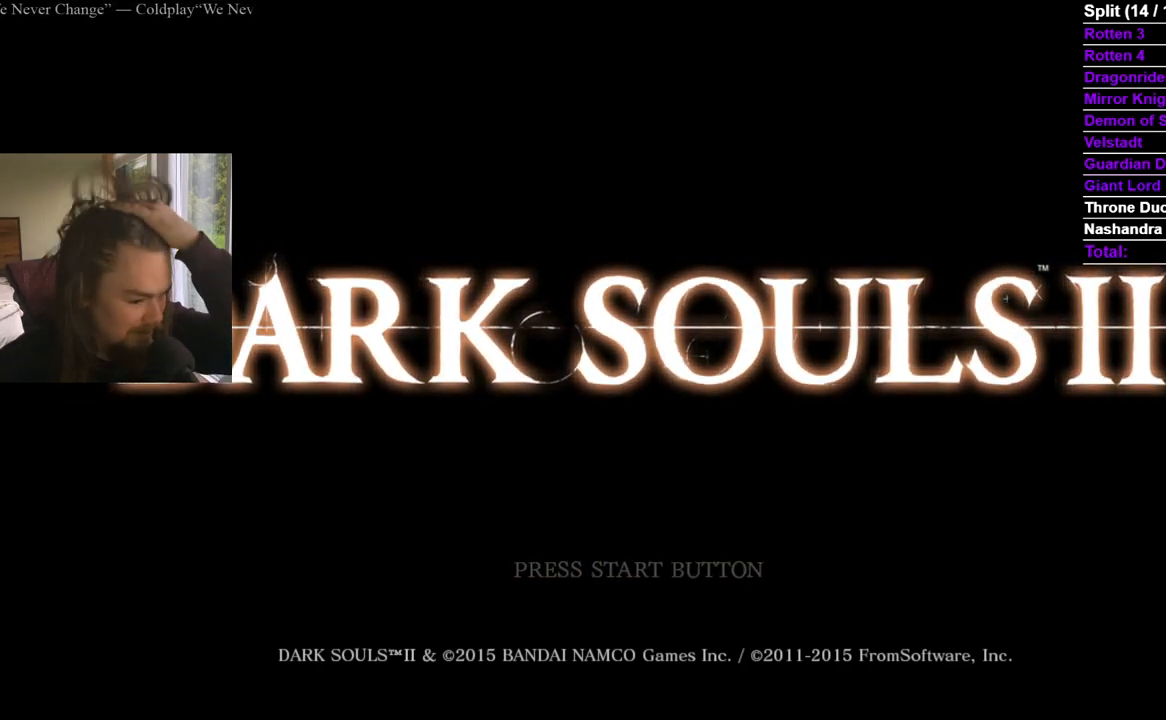
{"buttons": ["A"], "left_stick": "center", "right_stick": "center", "events": [[50, "A", "down"], [201, "A", "up"], [251, "A", "down"]]}
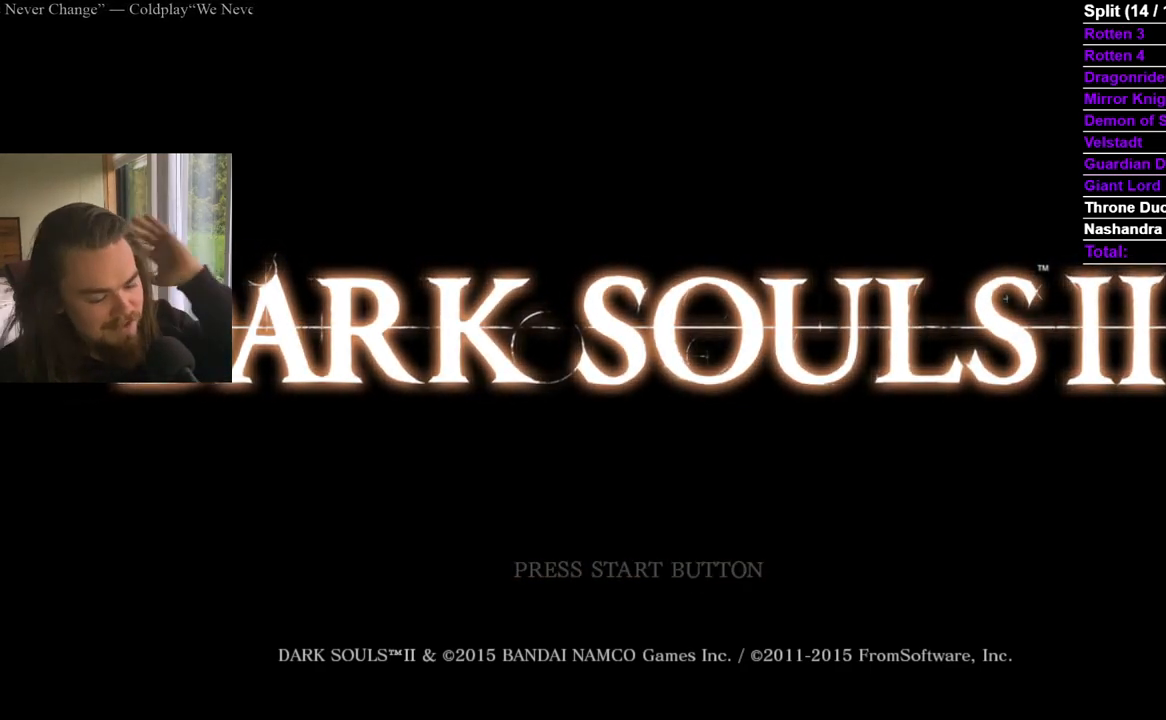
{"buttons": ["A"], "left_stick": "center", "right_stick": "center", "events": [[50, "A", "up"], [100, "A", "down"], [200, "A", "up"], [267, "A", "down"], [400, "A", "up"], [450, "A", "down"]]}
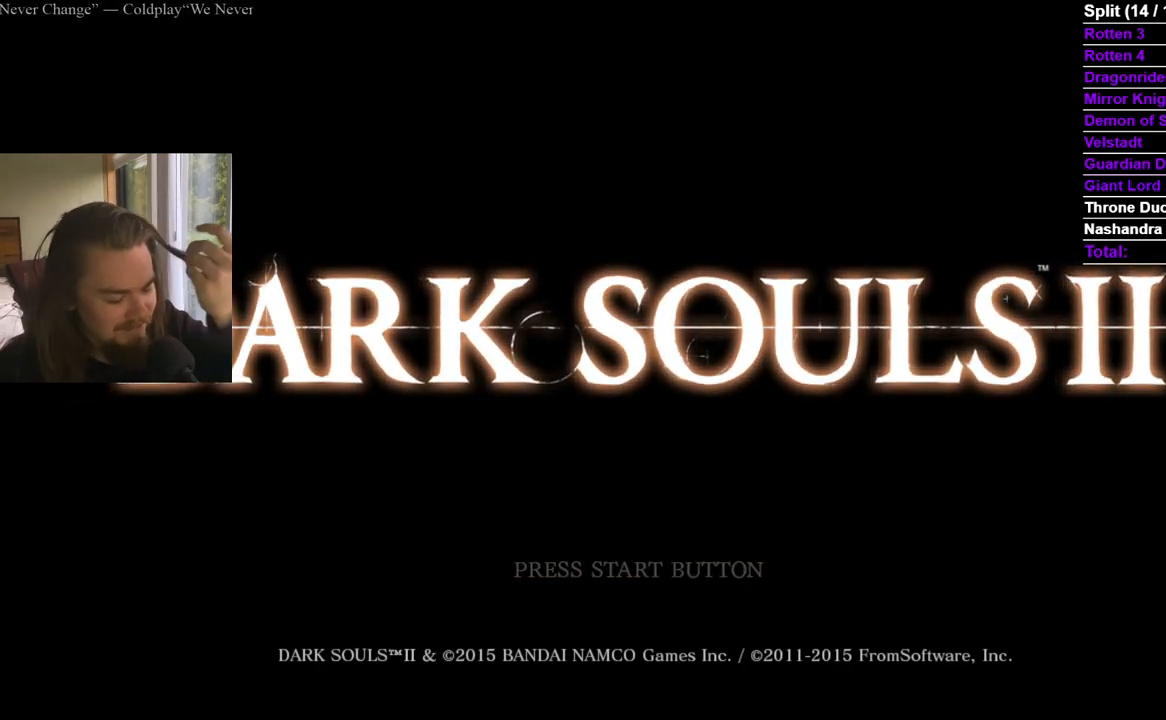
{"buttons": ["A"], "left_stick": "center", "right_stick": "center", "events": [[117, "A", "up"], [167, "A", "down"]]}
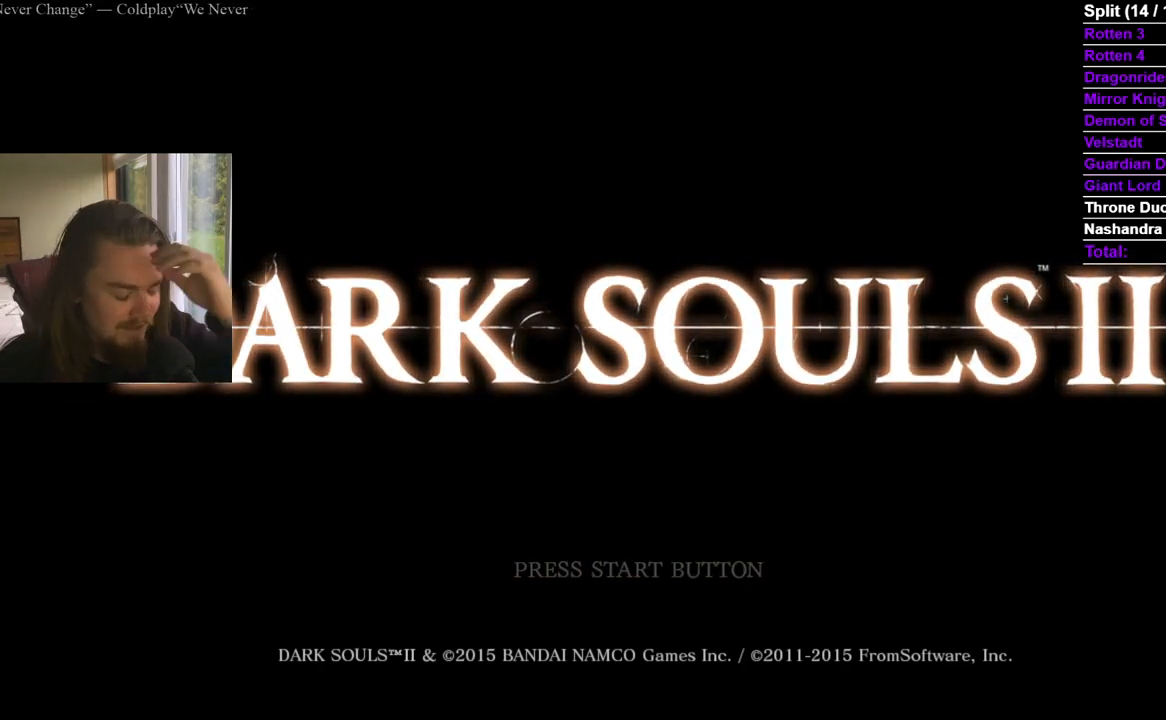
{"buttons": [], "left_stick": "center", "right_stick": "center", "events": [[17, "A", "up"], [83, "A", "down"], [450, "A", "up"]]}
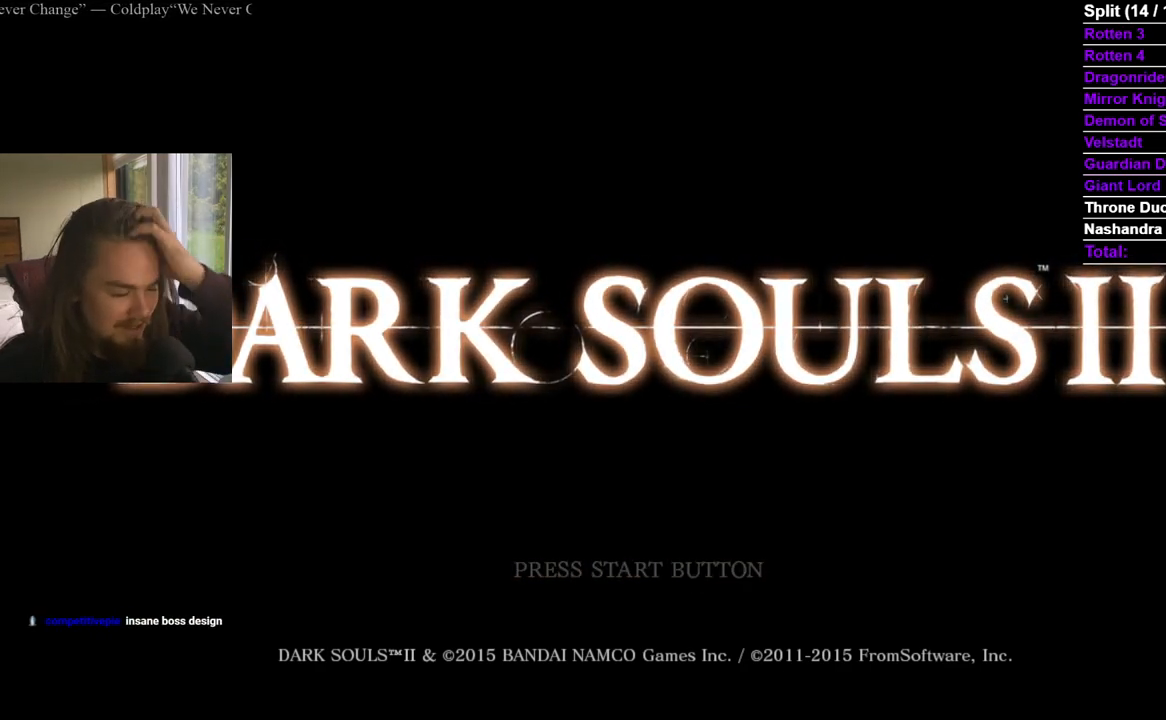
{"buttons": ["A"], "left_stick": "center", "right_stick": "center", "events": [[117, "A", "down"], [401, "A", "up"], [484, "A", "down"]]}
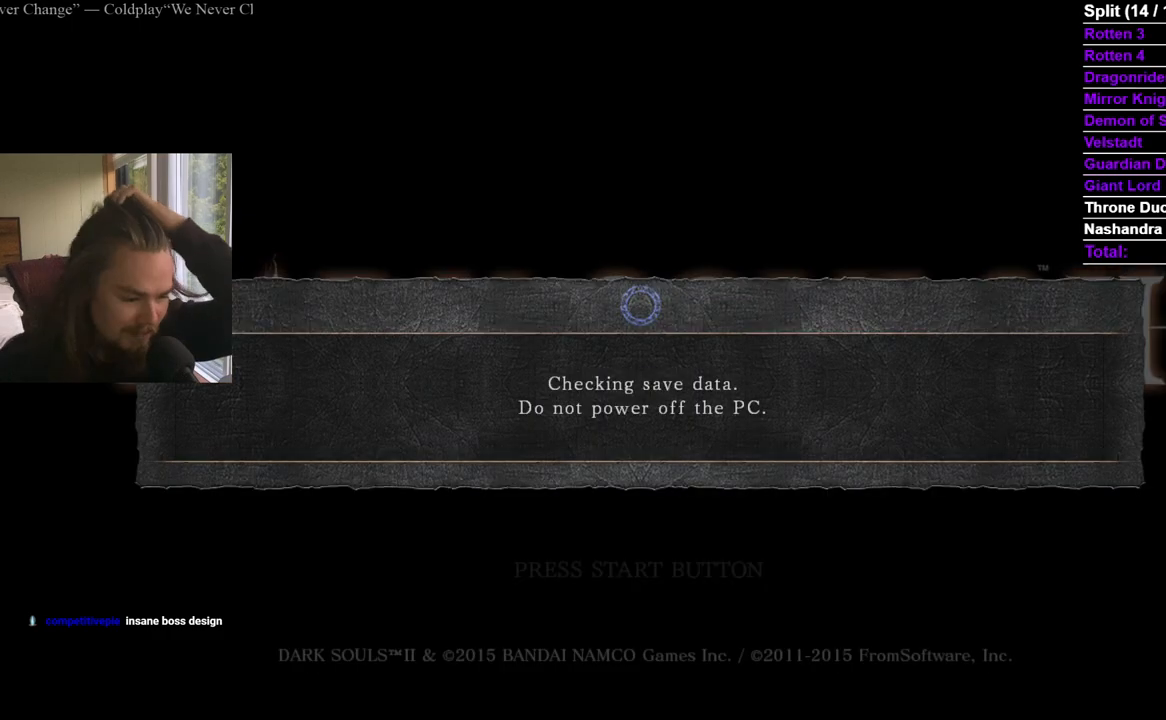
{"buttons": ["A"], "left_stick": "center", "right_stick": "center", "events": [[100, "A", "up"], [167, "A", "down"], [283, "A", "up"], [350, "A", "down"], [450, "A", "up"], [500, "A", "down"]]}
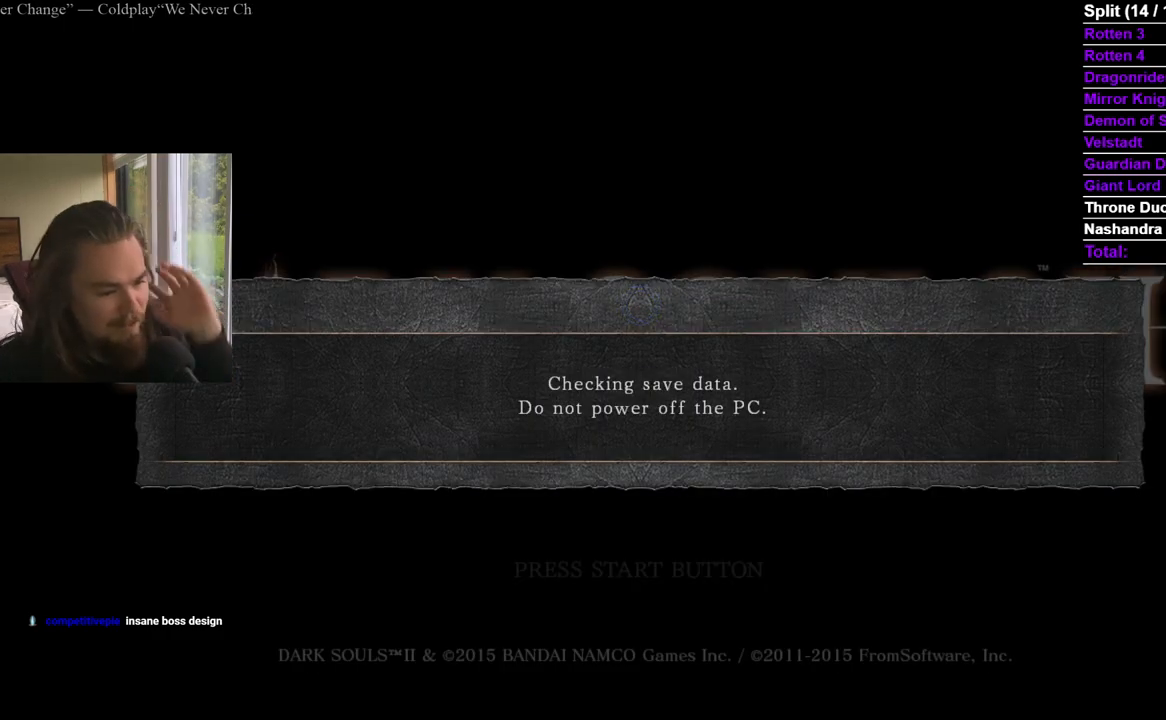
{"buttons": ["A"], "left_stick": "center", "right_stick": "center", "events": [[284, "A", "up"], [334, "A", "down"], [451, "A", "up"], [501, "A", "down"]]}
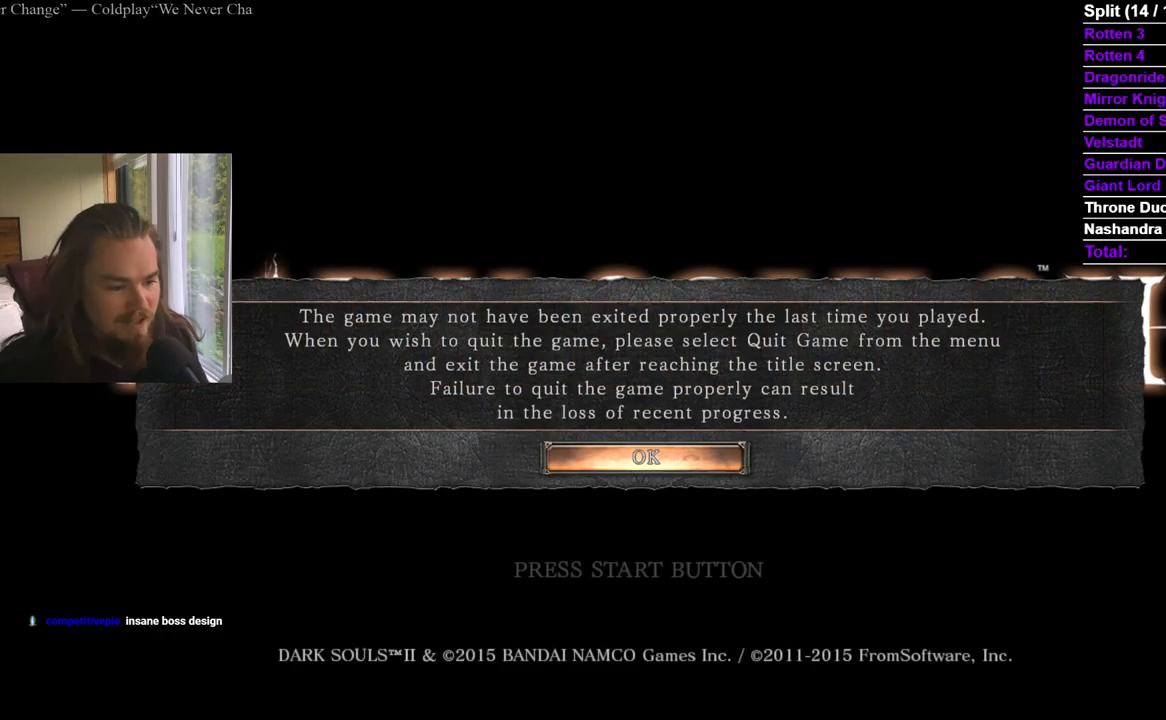
{"buttons": ["A"], "left_stick": "center", "right_stick": "center", "events": [[133, "A", "up"], [300, "A", "down"], [400, "A", "up"], [450, "A", "down"]]}
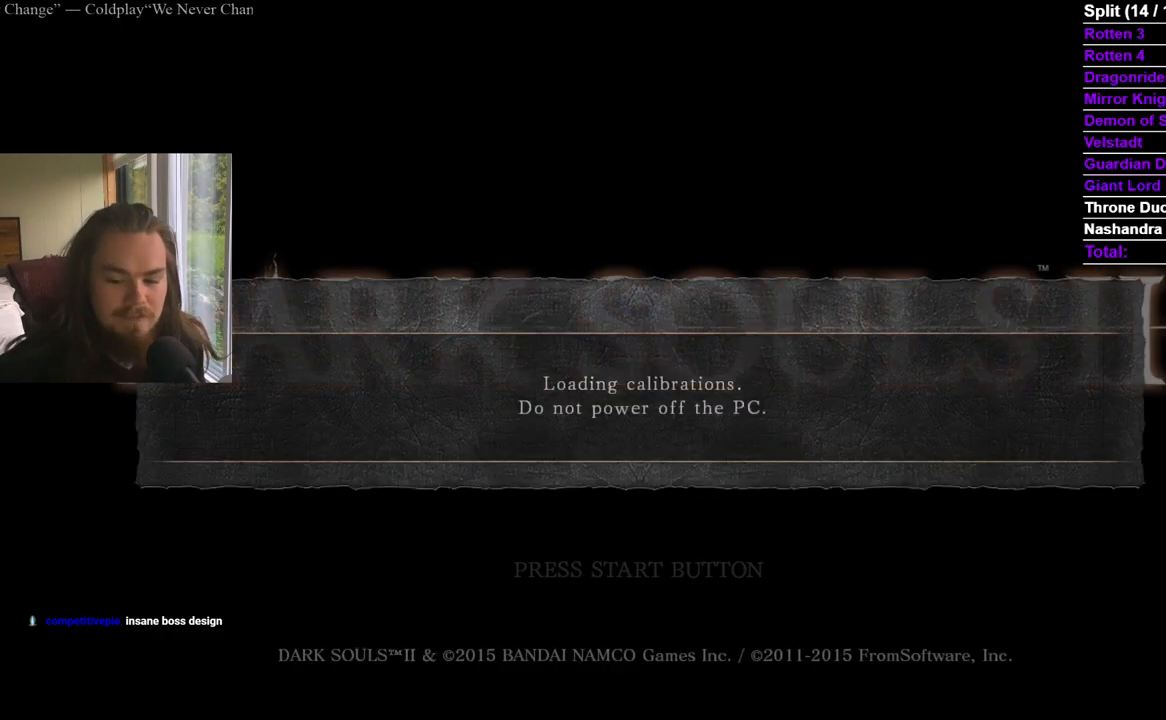
{"buttons": [], "left_stick": "center", "right_stick": "center", "events": [[184, "A", "up"], [334, "A", "down"], [417, "A", "up"]]}
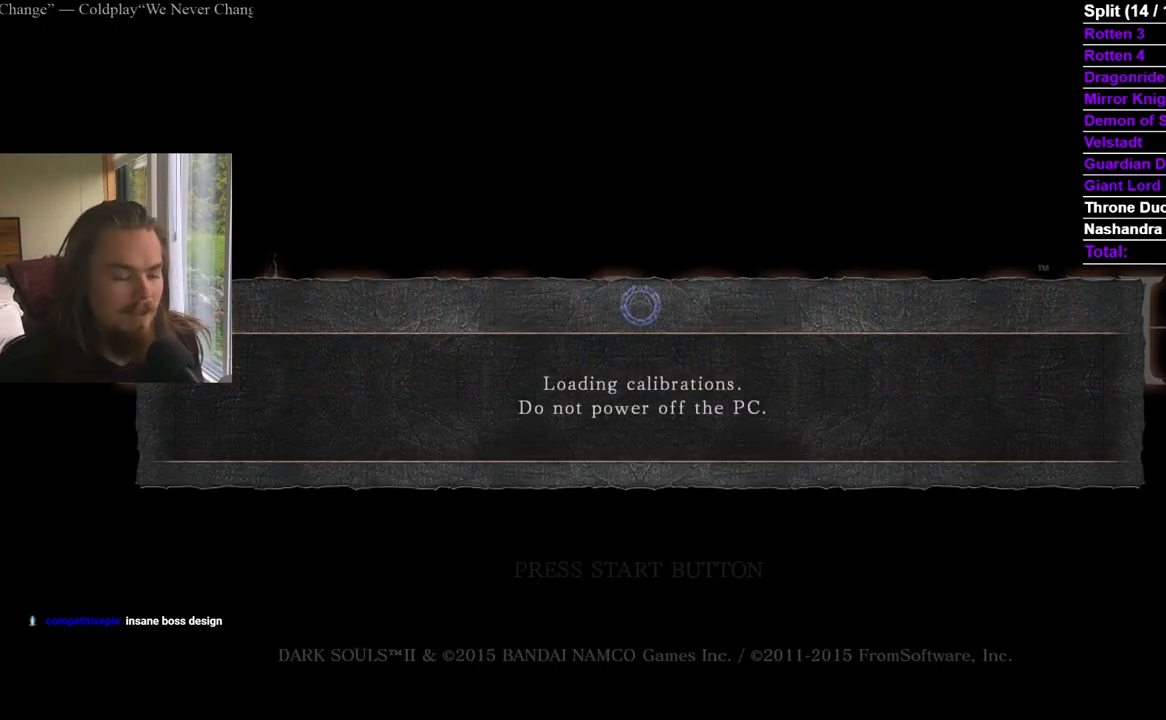
{"buttons": ["A"], "left_stick": "center", "right_stick": "center", "events": [[500, "A", "down"]]}